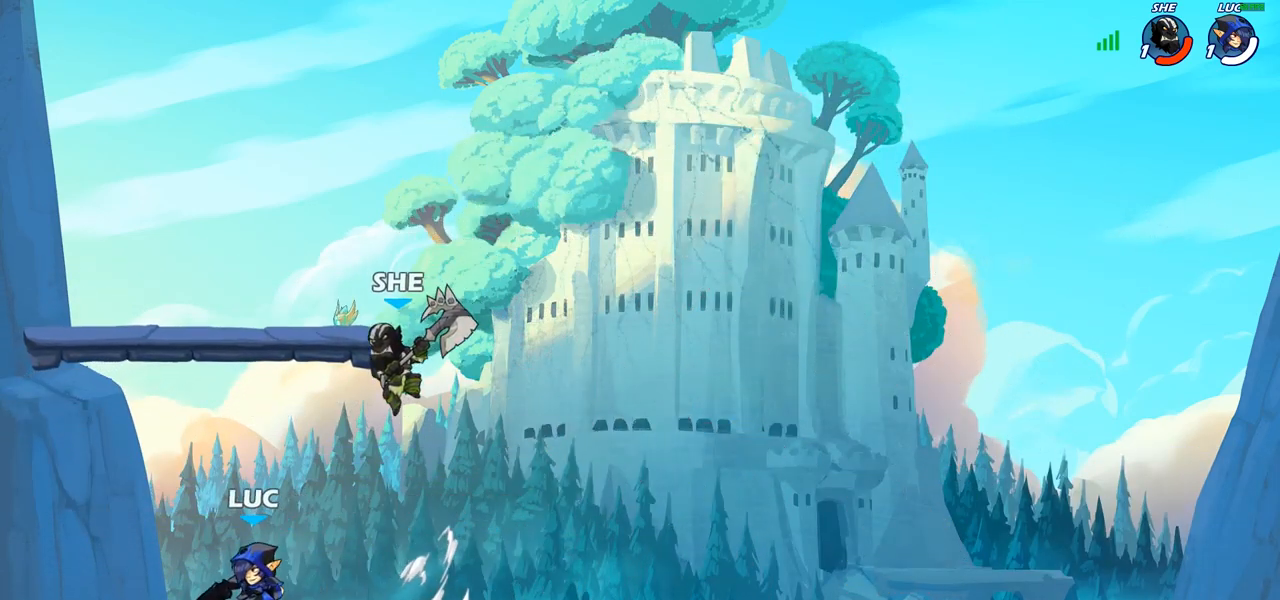
Gameplay with a controller (PlayStation layout); each line is a JSON object with the inputs held at the frame after it. "events" lists button and stick changes between this image and that frame as [ms after this image, input, new state], when the widget could be followed in between. Not read: L1 R1.
{"buttons": [], "left_stick": "center", "right_stick": "center", "events": [[33, "R2", "up"], [100, "left_stick", "left"], [167, "CIRCLE", "down"], [250, "CIRCLE", "up"], [417, "left_stick", "center"]]}
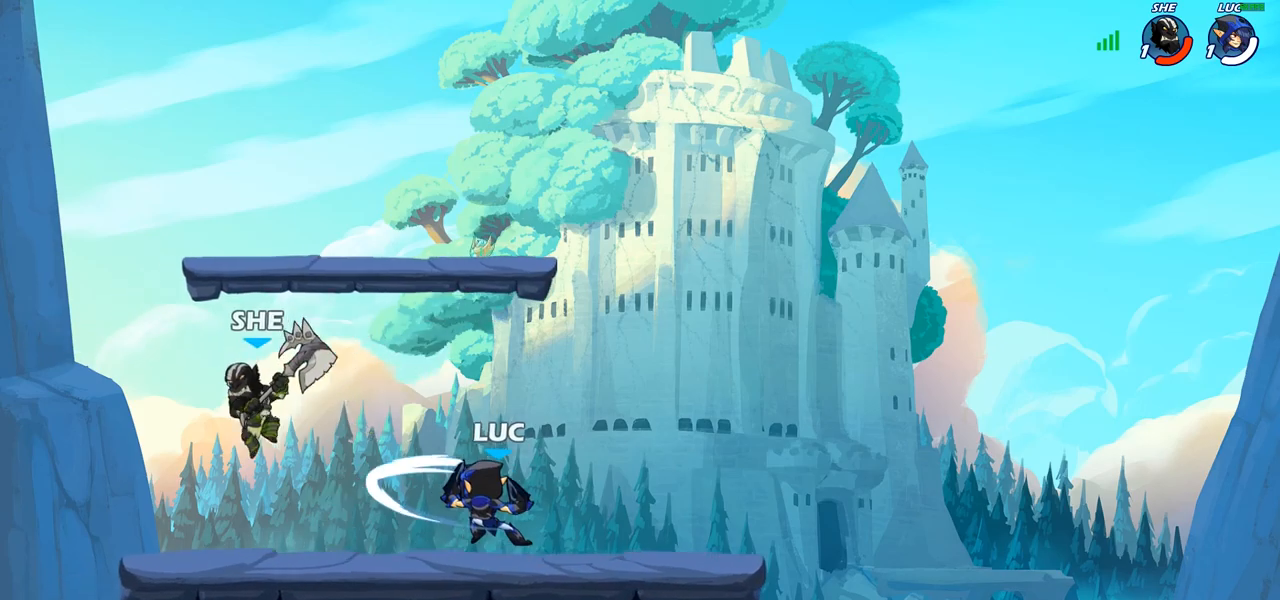
{"buttons": [], "left_stick": "center", "right_stick": "center", "events": []}
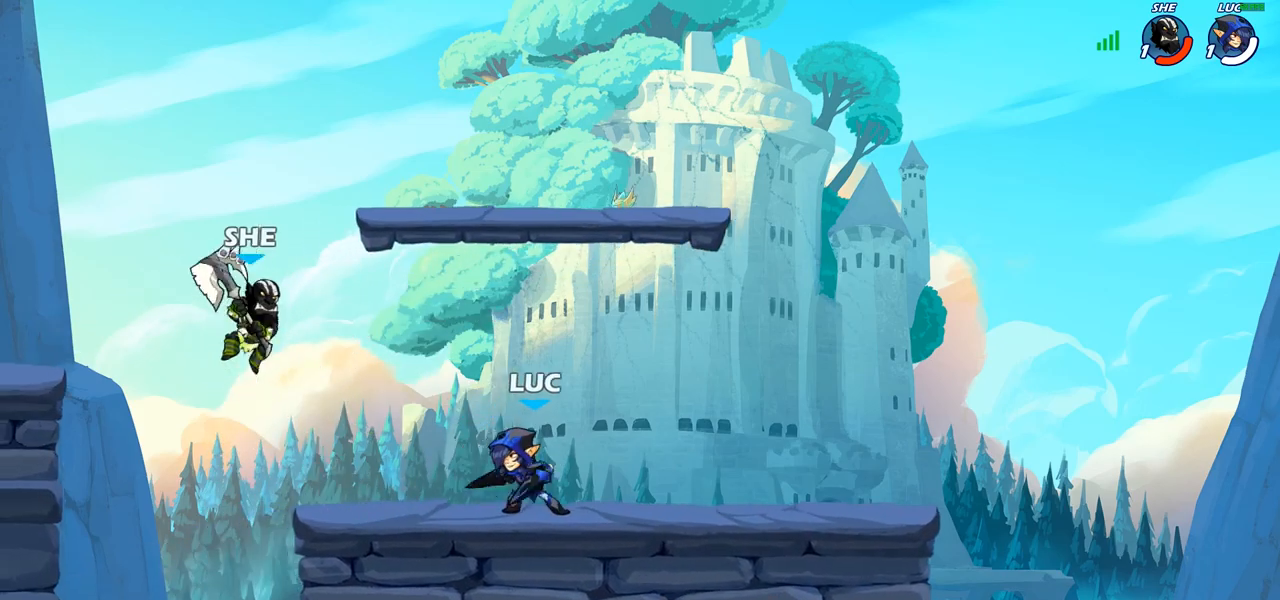
{"buttons": [], "left_stick": "center", "right_stick": "center", "events": [[167, "left_stick", "up-left"], [233, "R2", "down"], [300, "left_stick", "center"], [317, "R2", "up"], [333, "CIRCLE", "down"], [433, "CIRCLE", "up"]]}
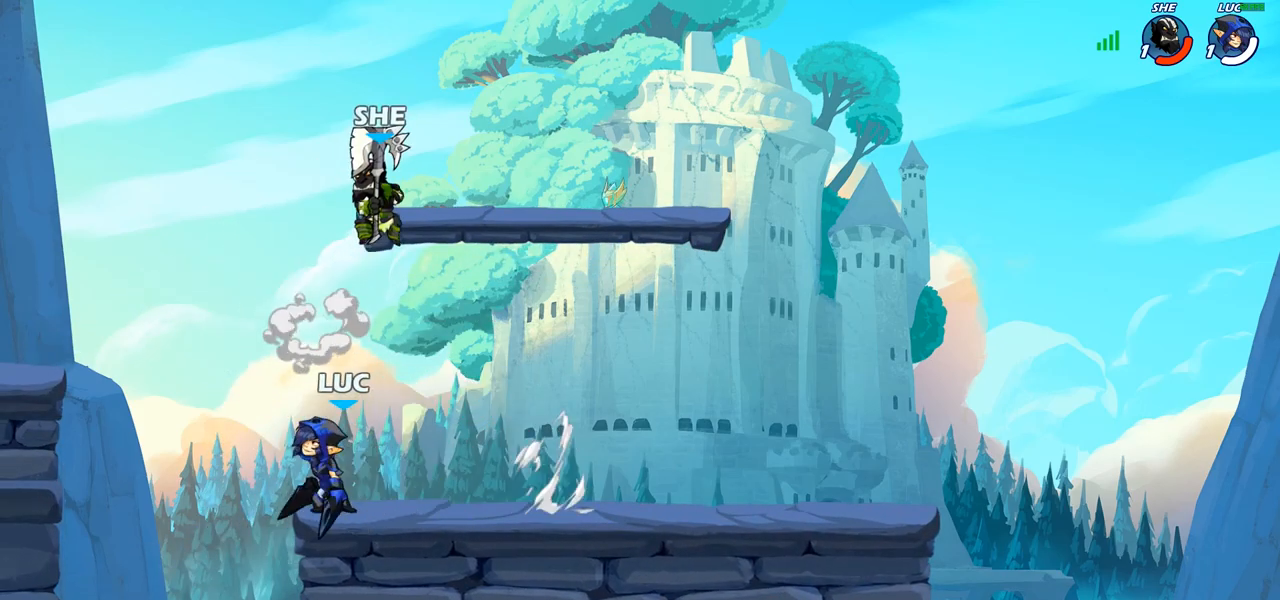
{"buttons": [], "left_stick": "center", "right_stick": "center", "events": []}
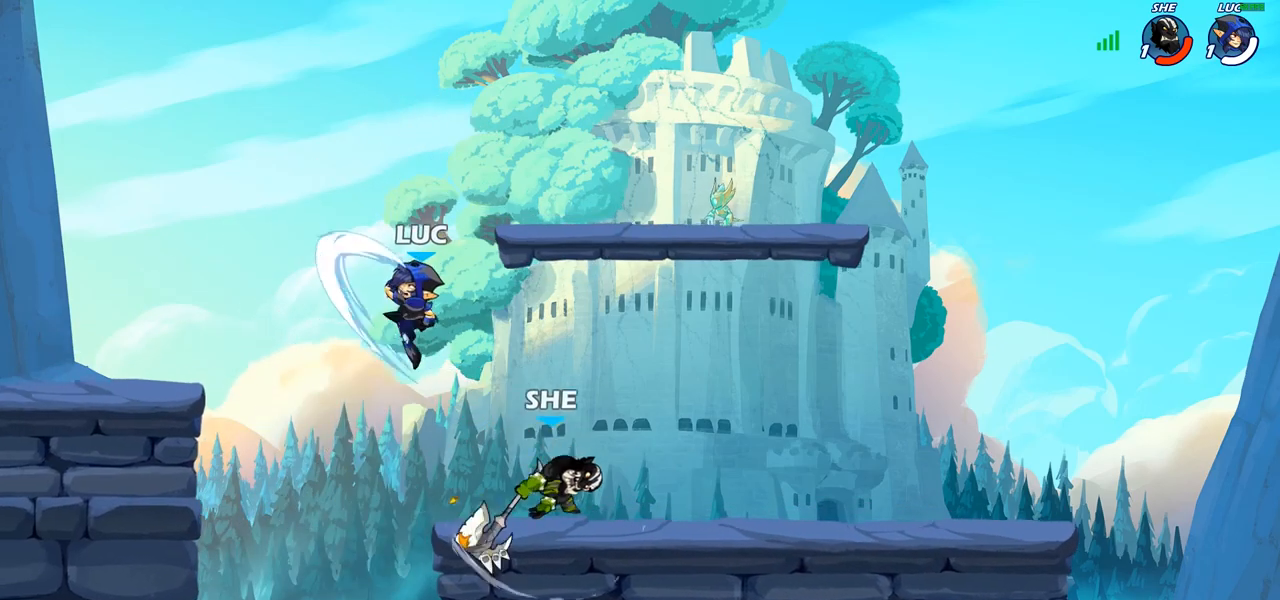
{"buttons": ["CROSS"], "left_stick": "up-right", "right_stick": "center", "events": [[283, "left_stick", "left"], [417, "CROSS", "down"], [500, "left_stick", "up-right"]]}
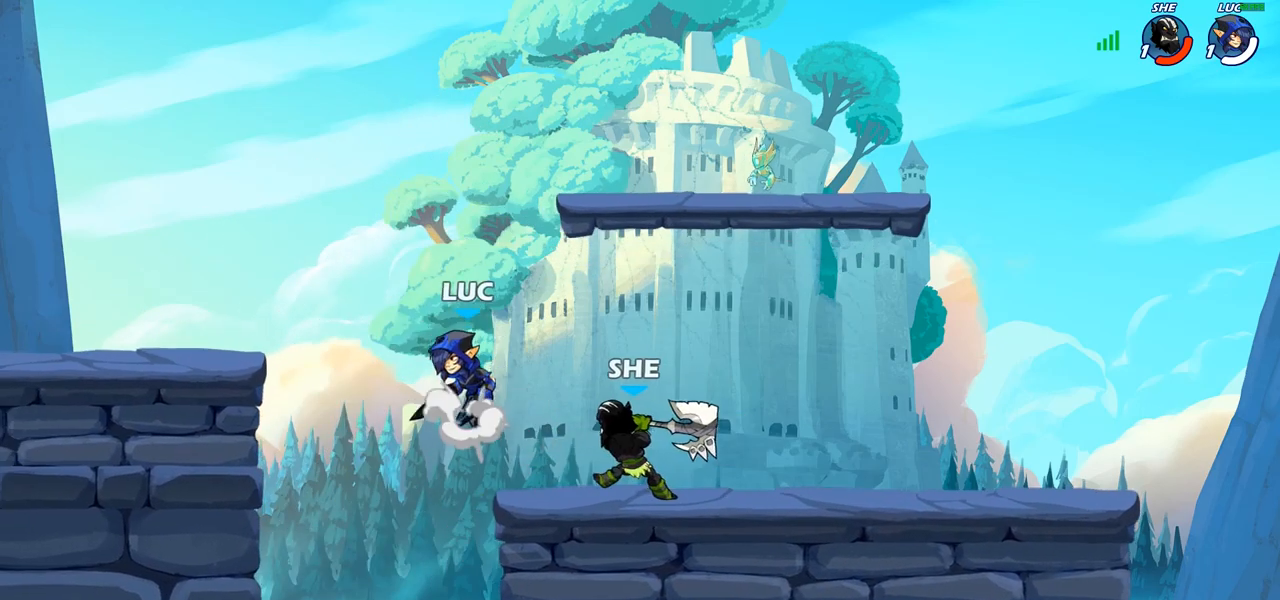
{"buttons": [], "left_stick": "center", "right_stick": "center", "events": [[50, "CROSS", "up"], [183, "left_stick", "down"], [383, "SQUARE", "down"], [383, "left_stick", "center"], [450, "SQUARE", "up"]]}
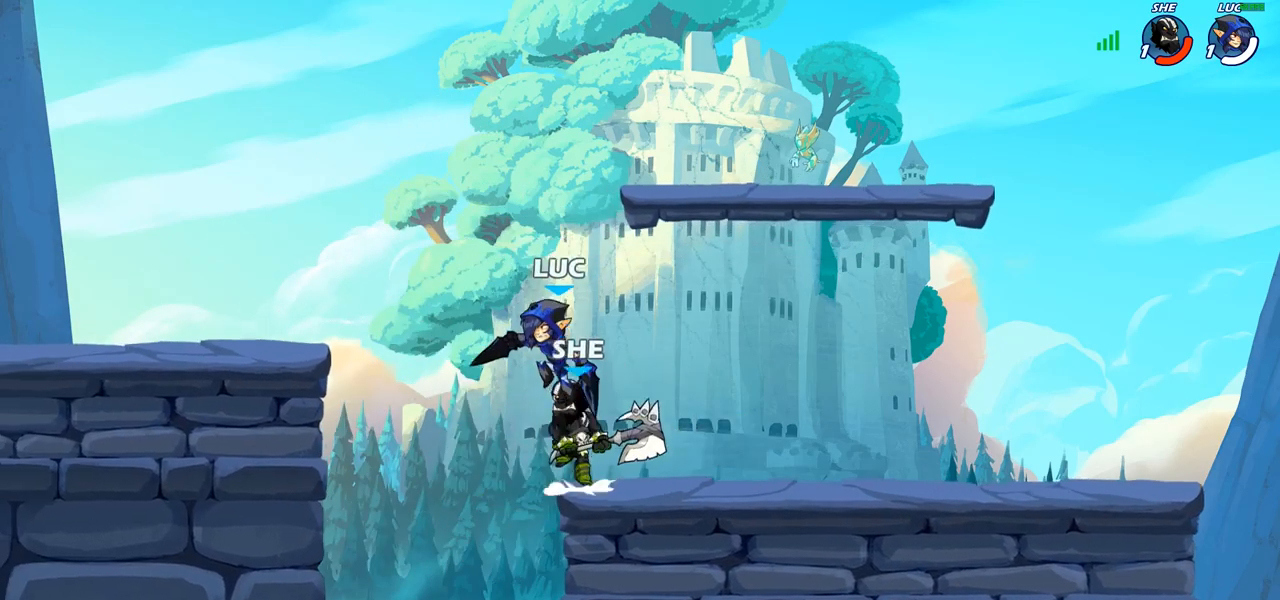
{"buttons": ["CROSS"], "left_stick": "right", "right_stick": "center", "events": [[133, "left_stick", "right"], [400, "CROSS", "down"]]}
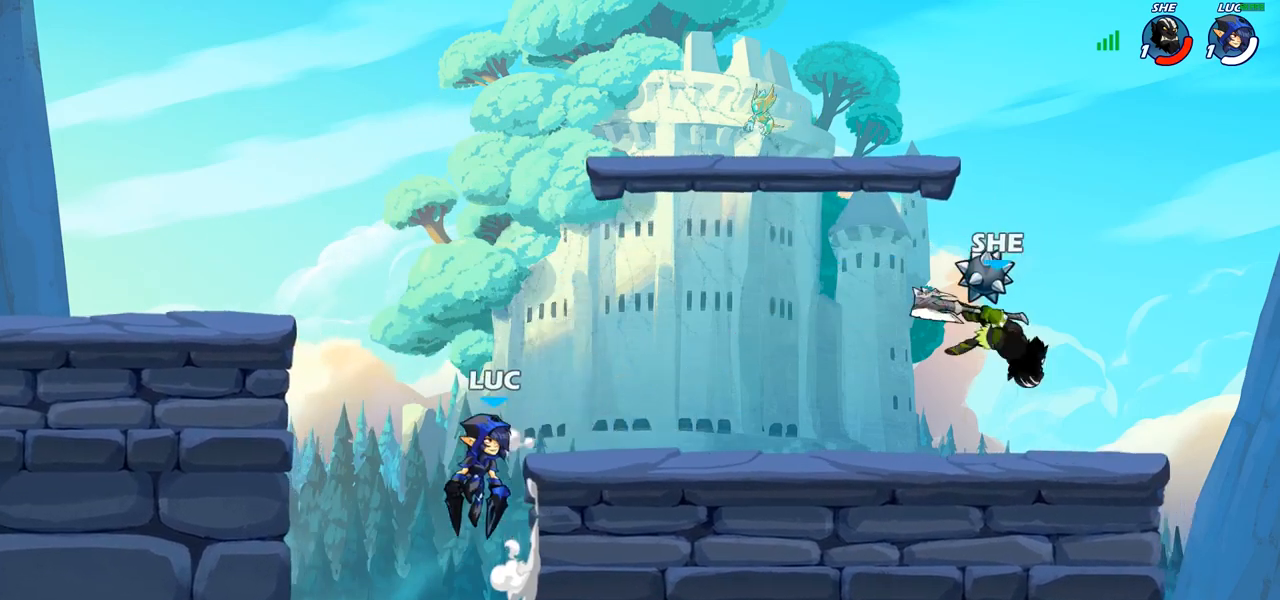
{"buttons": [], "left_stick": "down-right", "right_stick": "center", "events": [[33, "CROSS", "up"], [317, "left_stick", "down-right"]]}
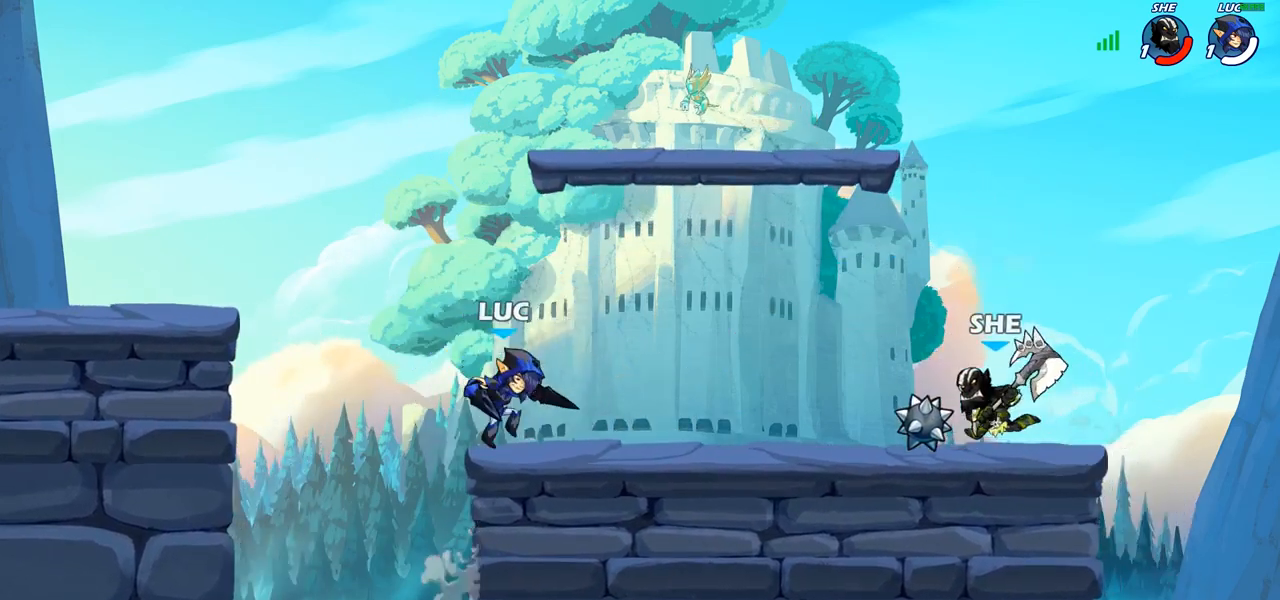
{"buttons": [], "left_stick": "right", "right_stick": "center", "events": [[133, "left_stick", "center"], [483, "left_stick", "right"]]}
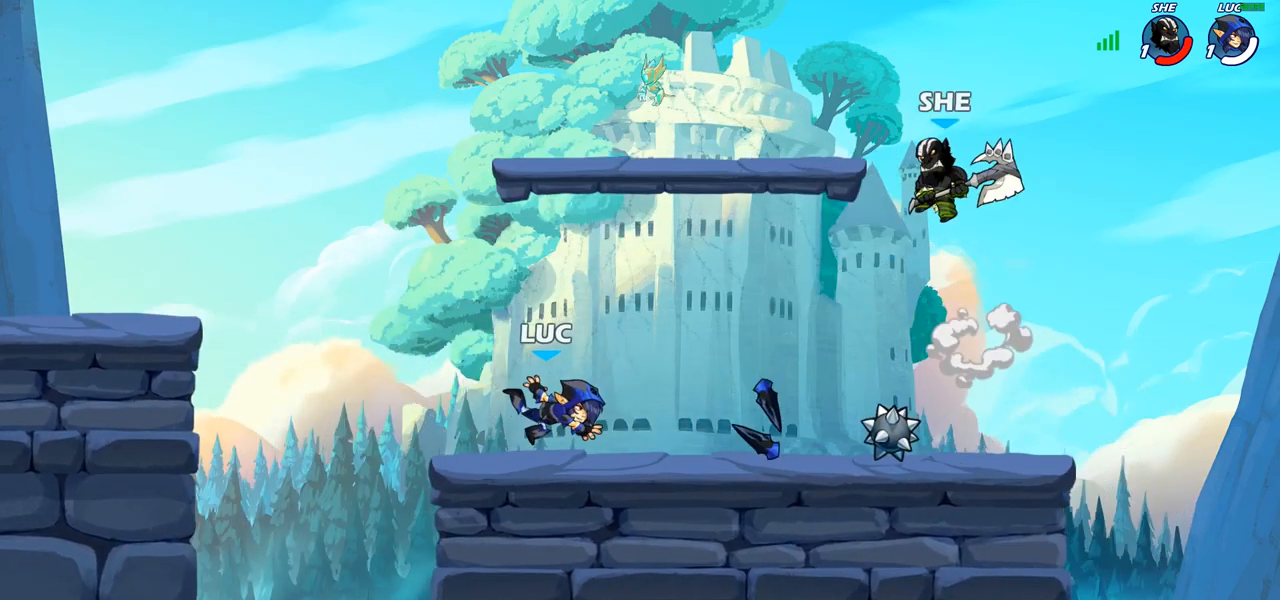
{"buttons": [], "left_stick": "center", "right_stick": "center", "events": [[133, "R2", "down"], [217, "R2", "up"], [217, "left_stick", "center"], [250, "CIRCLE", "down"], [333, "CIRCLE", "up"]]}
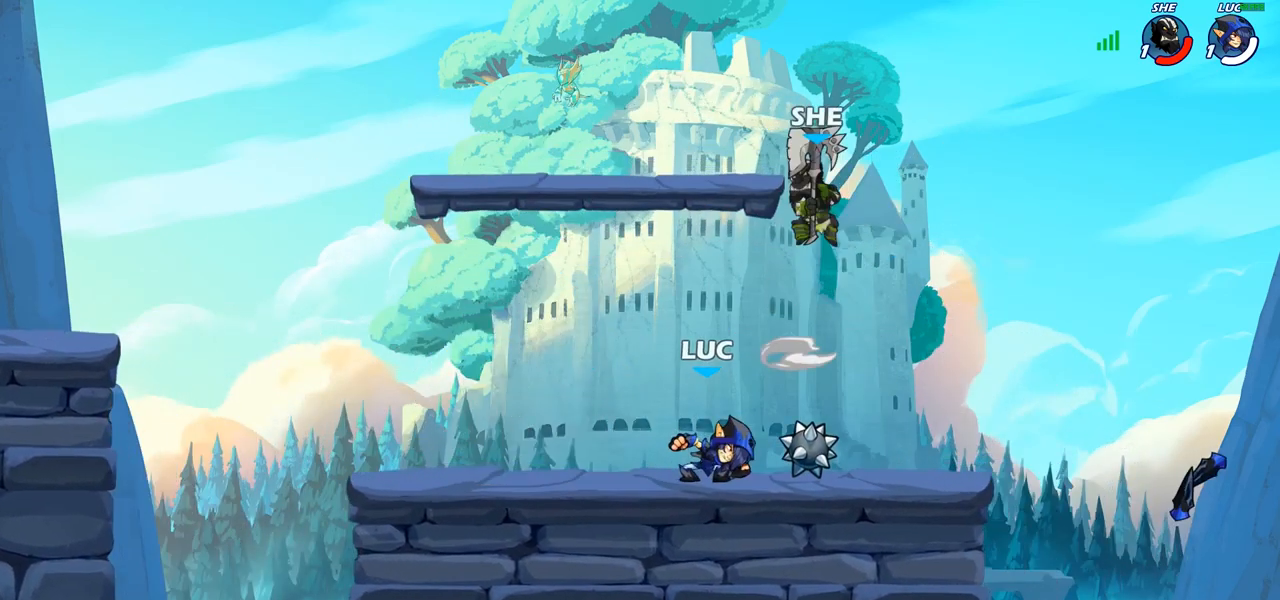
{"buttons": ["R2"], "left_stick": "up", "right_stick": "center", "events": [[283, "left_stick", "left"], [350, "CROSS", "down"], [350, "left_stick", "up-left"], [417, "R2", "down"], [467, "CROSS", "up"], [483, "left_stick", "up"]]}
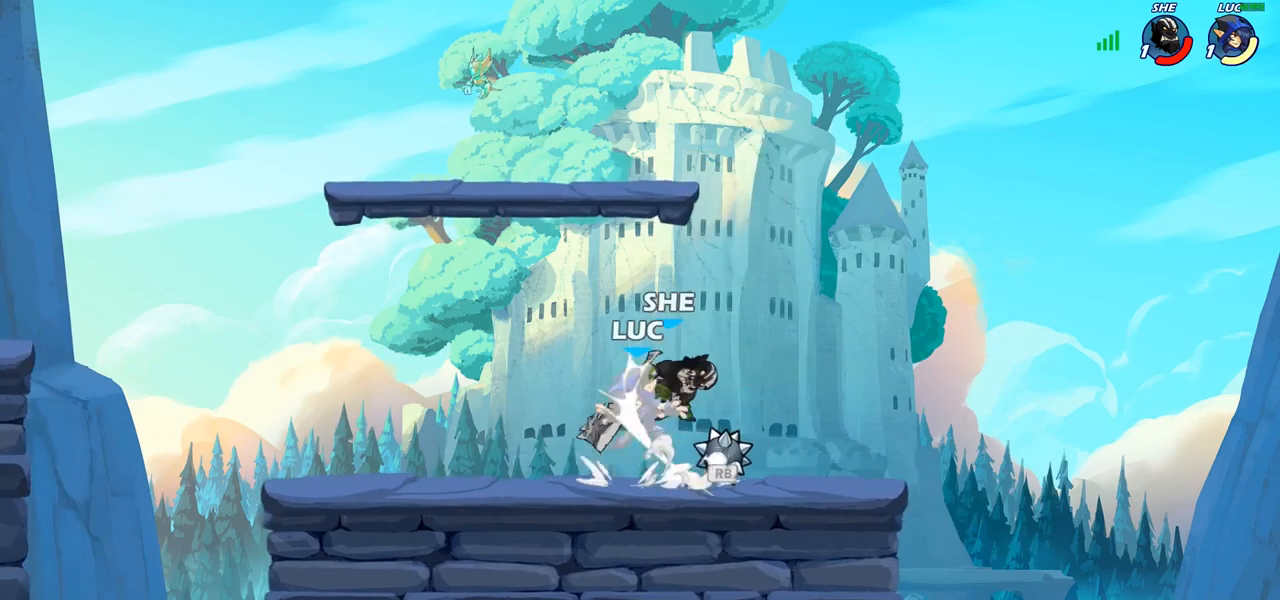
{"buttons": ["R2"], "left_stick": "down-left", "right_stick": "center", "events": [[100, "left_stick", "down-left"], [150, "R2", "up"], [333, "CROSS", "down"], [383, "R2", "down"], [400, "CROSS", "up"]]}
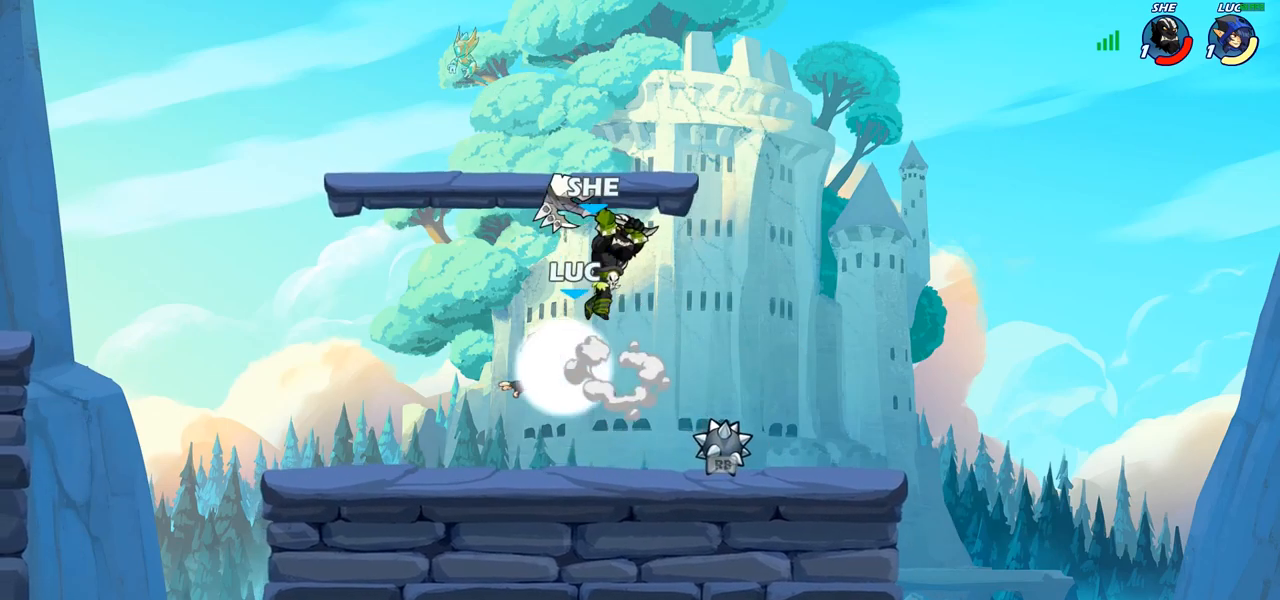
{"buttons": [], "left_stick": "right", "right_stick": "center", "events": [[117, "left_stick", "right"], [167, "R2", "up"], [267, "CROSS", "down"], [300, "SQUARE", "down"], [300, "left_stick", "center"], [333, "CROSS", "up"], [333, "right_stick", "left"], [350, "SQUARE", "up"], [383, "right_stick", "center"], [417, "left_stick", "right"]]}
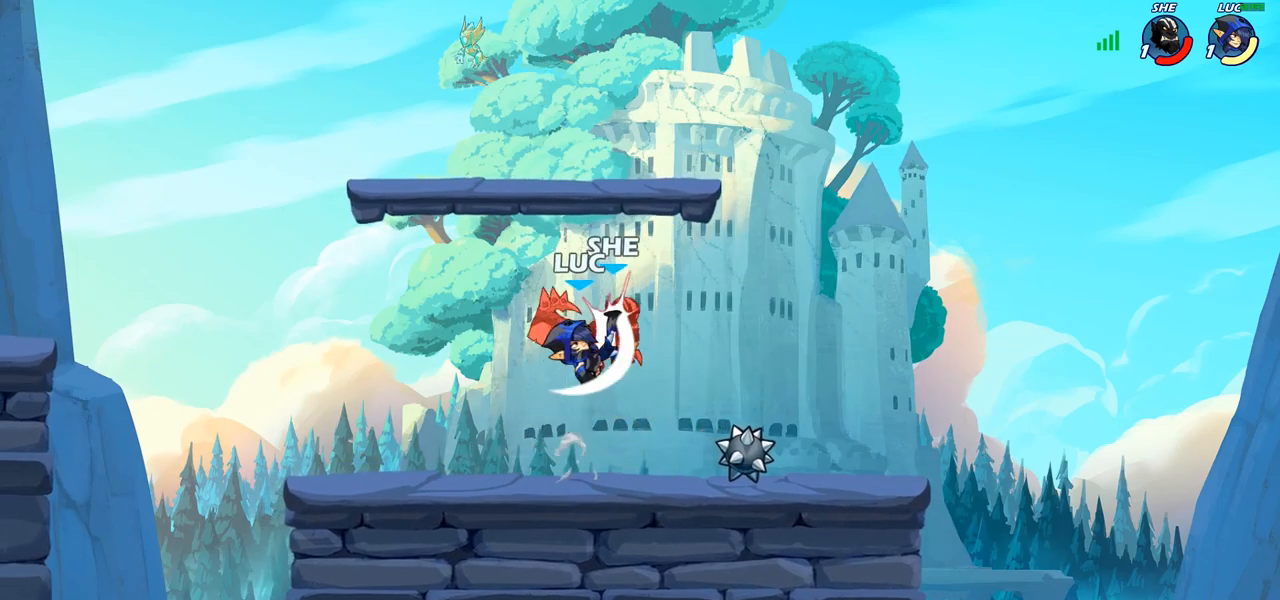
{"buttons": [], "left_stick": "right", "right_stick": "center", "events": [[50, "left_stick", "center"], [217, "left_stick", "right"]]}
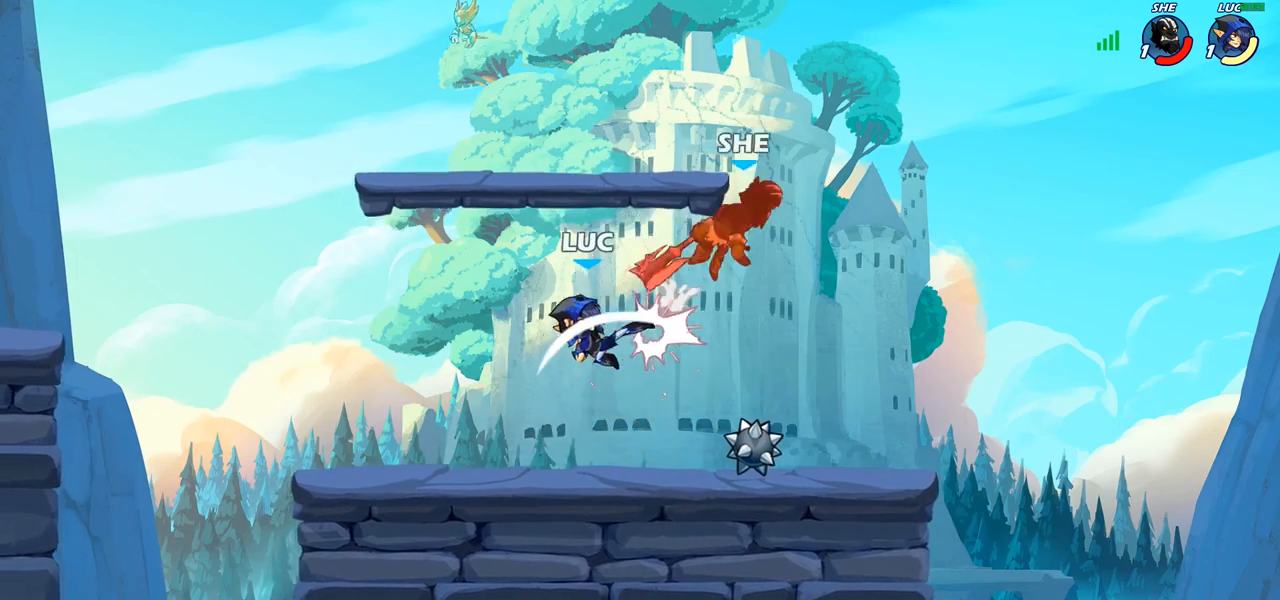
{"buttons": ["CROSS"], "left_stick": "center", "right_stick": "center", "events": [[450, "CROSS", "down"], [483, "left_stick", "center"]]}
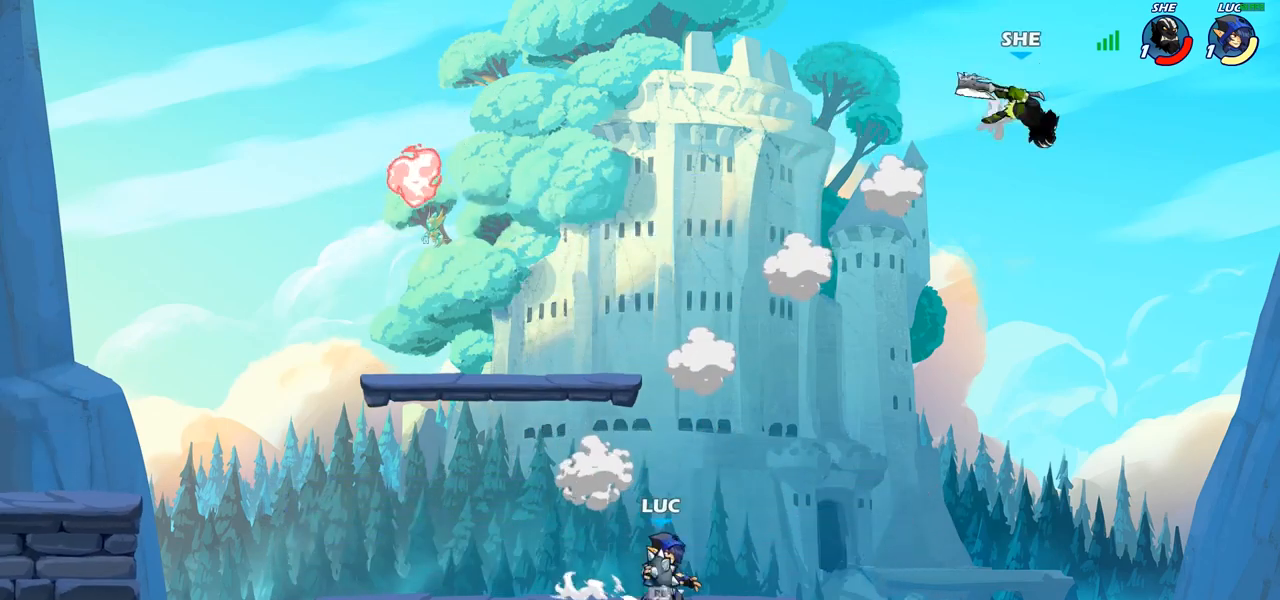
{"buttons": [], "left_stick": "center", "right_stick": "center", "events": [[50, "CROSS", "up"], [167, "CROSS", "down"], [183, "left_stick", "right"], [217, "CROSS", "up"], [283, "left_stick", "center"]]}
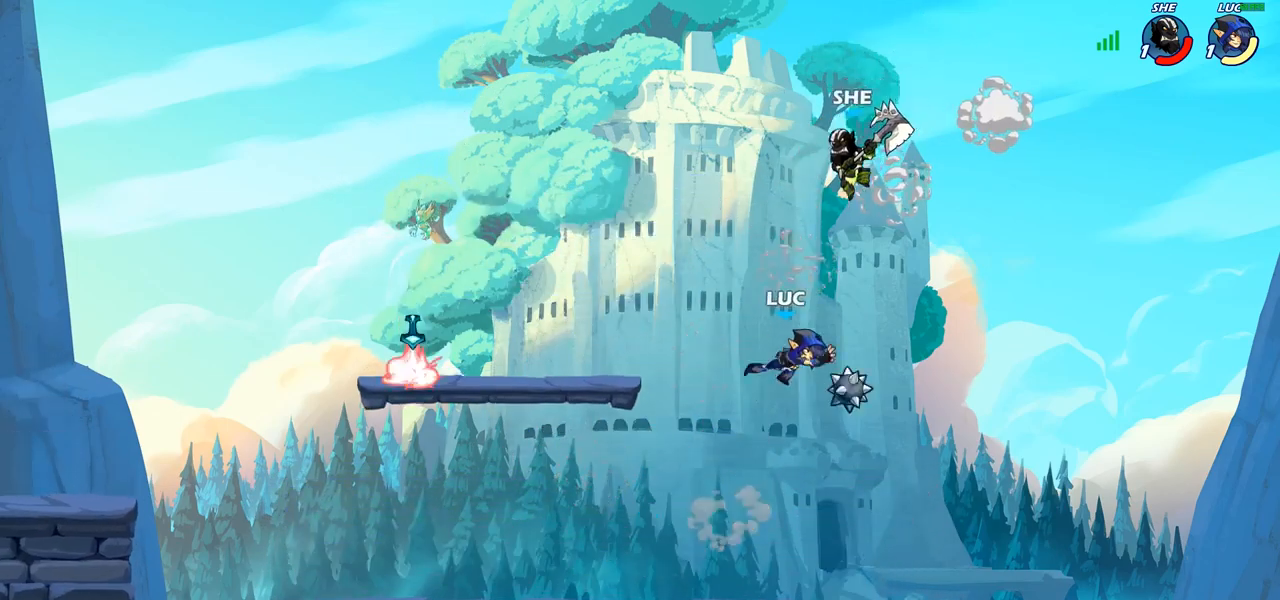
{"buttons": ["CROSS"], "left_stick": "left", "right_stick": "center", "events": [[150, "left_stick", "left"], [417, "CROSS", "down"]]}
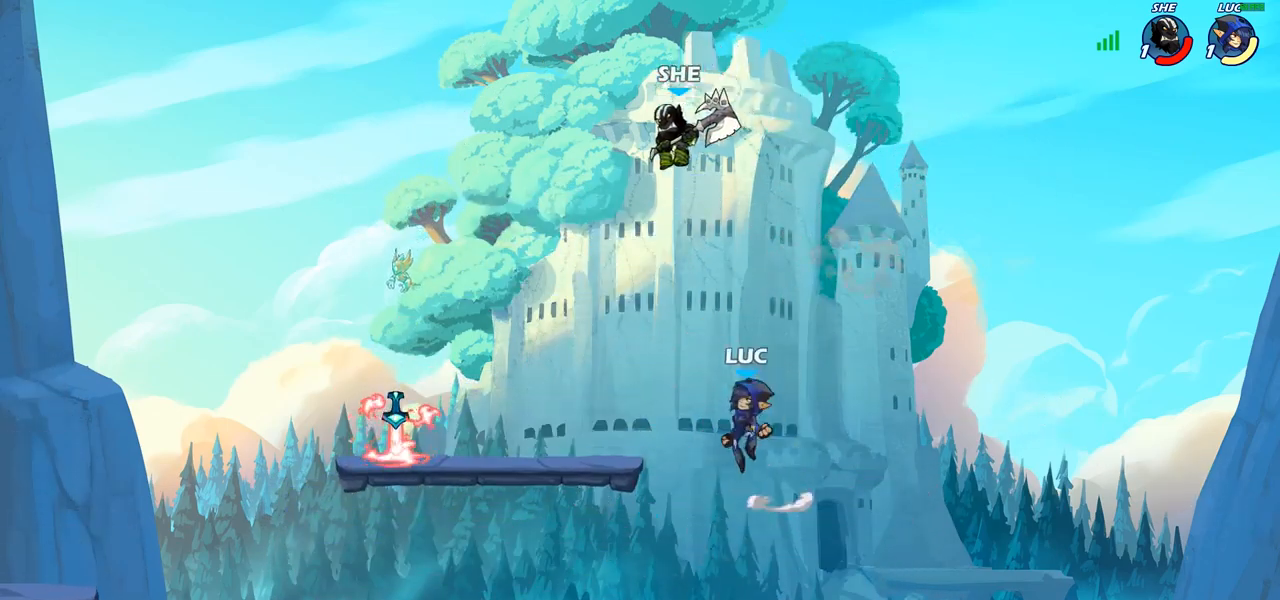
{"buttons": [], "left_stick": "up-left", "right_stick": "center", "events": [[33, "CIRCLE", "down"], [33, "CROSS", "up"], [117, "CIRCLE", "up"], [283, "left_stick", "up-left"]]}
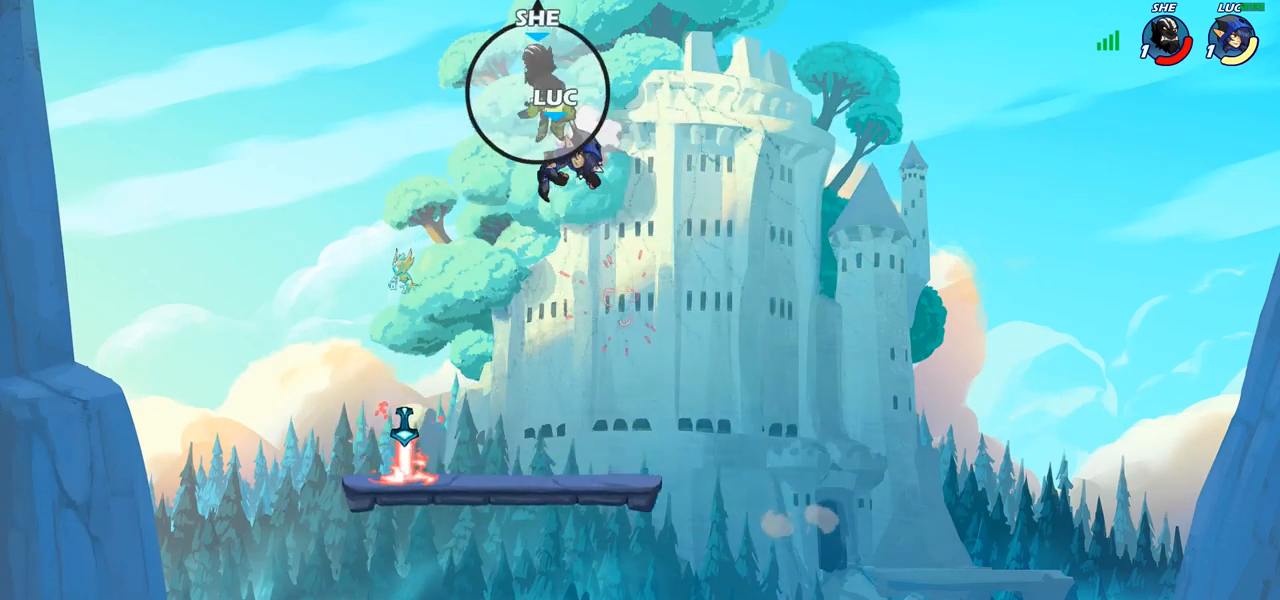
{"buttons": [], "left_stick": "right", "right_stick": "center", "events": [[83, "left_stick", "down-left"], [200, "left_stick", "down"], [317, "left_stick", "down-right"], [467, "left_stick", "right"]]}
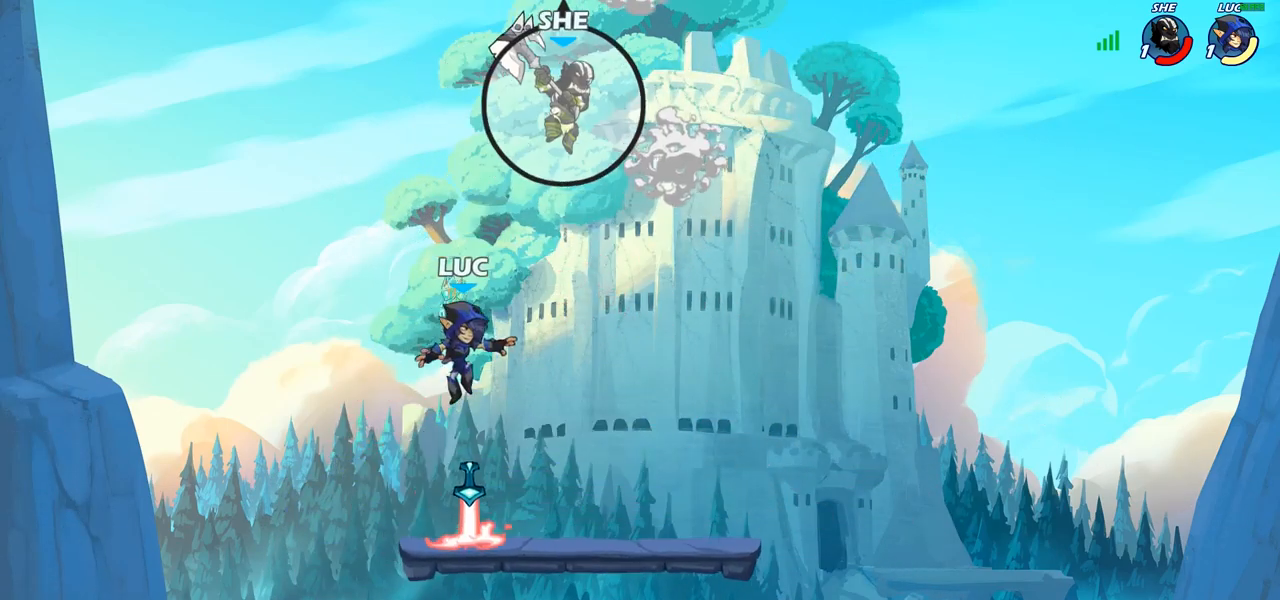
{"buttons": [], "left_stick": "up-left", "right_stick": "center", "events": [[200, "CROSS", "down"], [283, "left_stick", "up-right"], [317, "CROSS", "up"], [483, "left_stick", "up-left"]]}
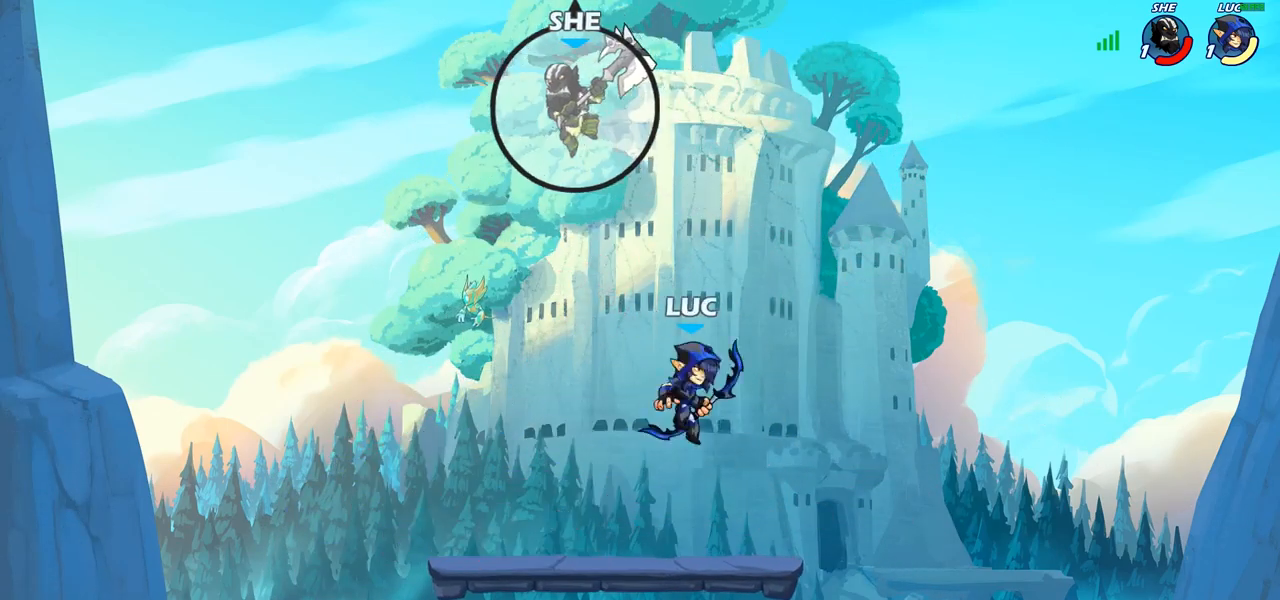
{"buttons": [], "left_stick": "center", "right_stick": "center", "events": [[33, "CROSS", "down"], [50, "CIRCLE", "down"], [67, "CROSS", "up"], [183, "CIRCLE", "up"], [450, "left_stick", "center"]]}
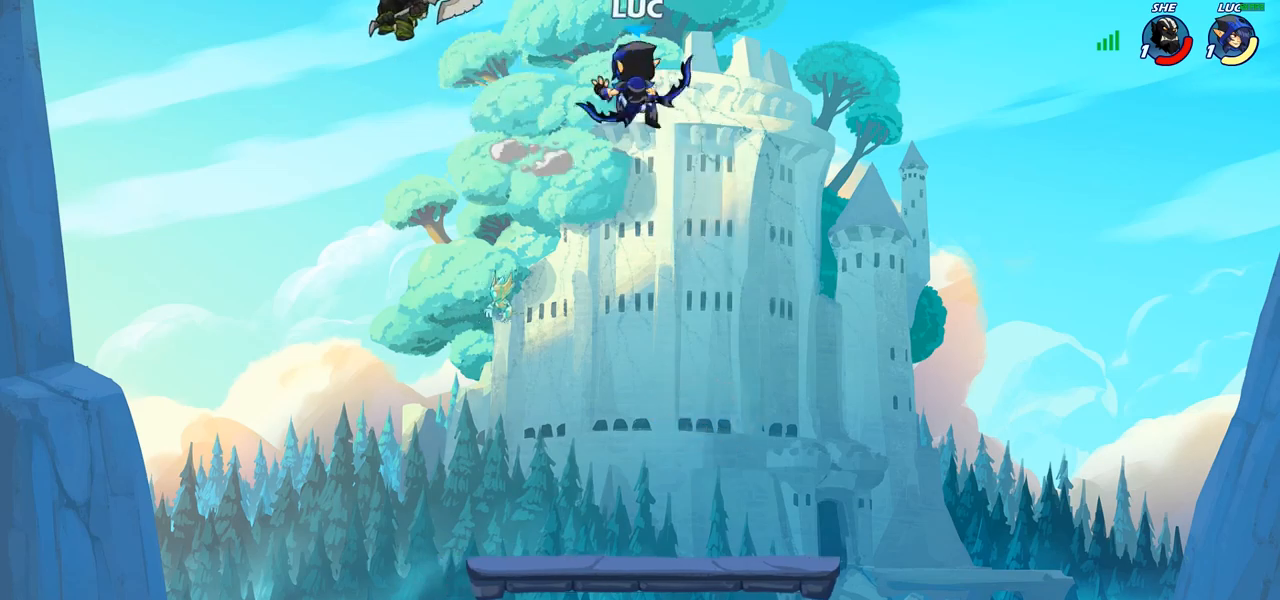
{"buttons": [], "left_stick": "down-left", "right_stick": "center", "events": [[83, "left_stick", "right"], [267, "left_stick", "down-right"], [383, "left_stick", "down-left"]]}
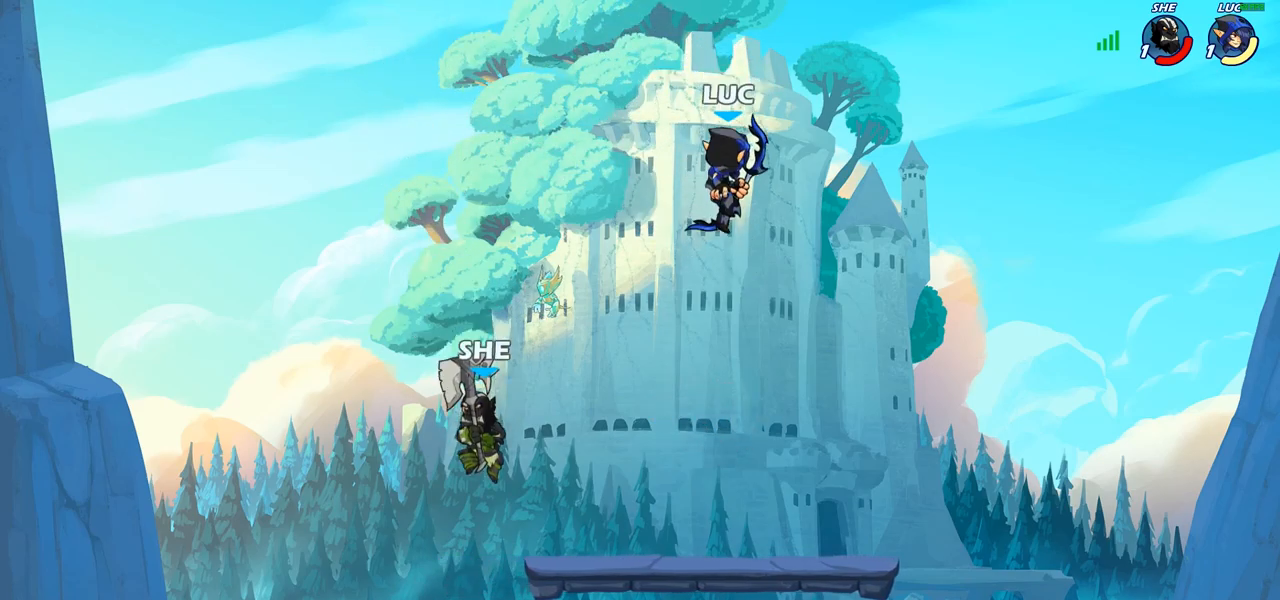
{"buttons": ["SQUARE"], "left_stick": "up-right", "right_stick": "center", "events": [[283, "left_stick", "down"], [433, "left_stick", "up-right"], [500, "SQUARE", "down"]]}
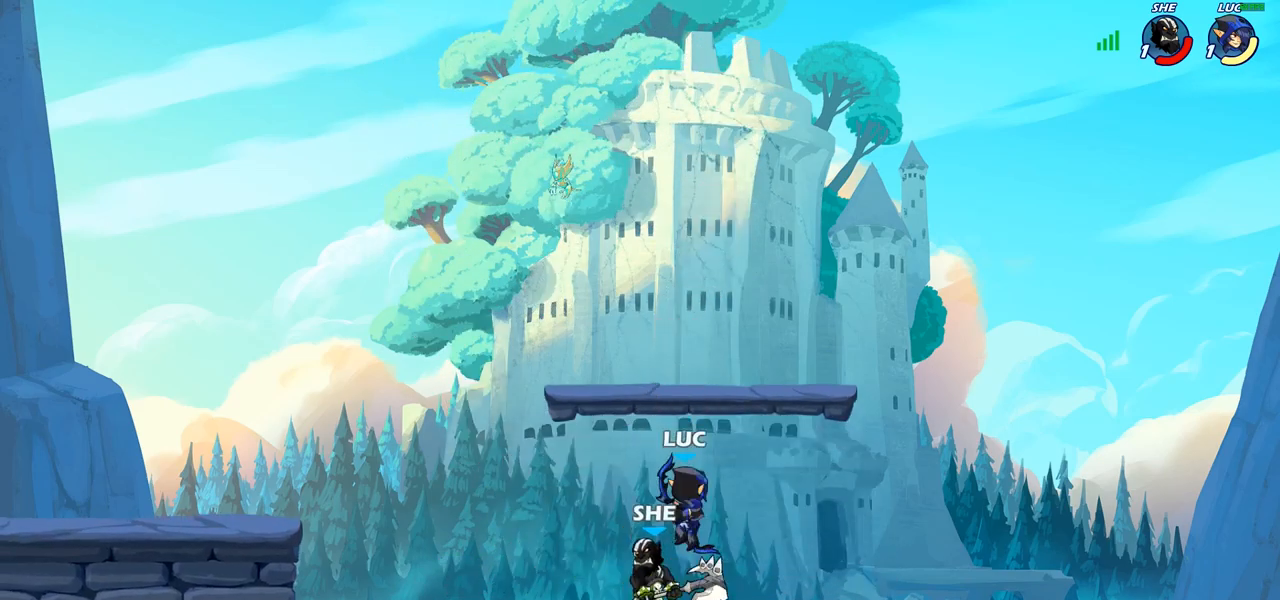
{"buttons": [], "left_stick": "center", "right_stick": "center", "events": [[67, "SQUARE", "up"], [117, "left_stick", "center"]]}
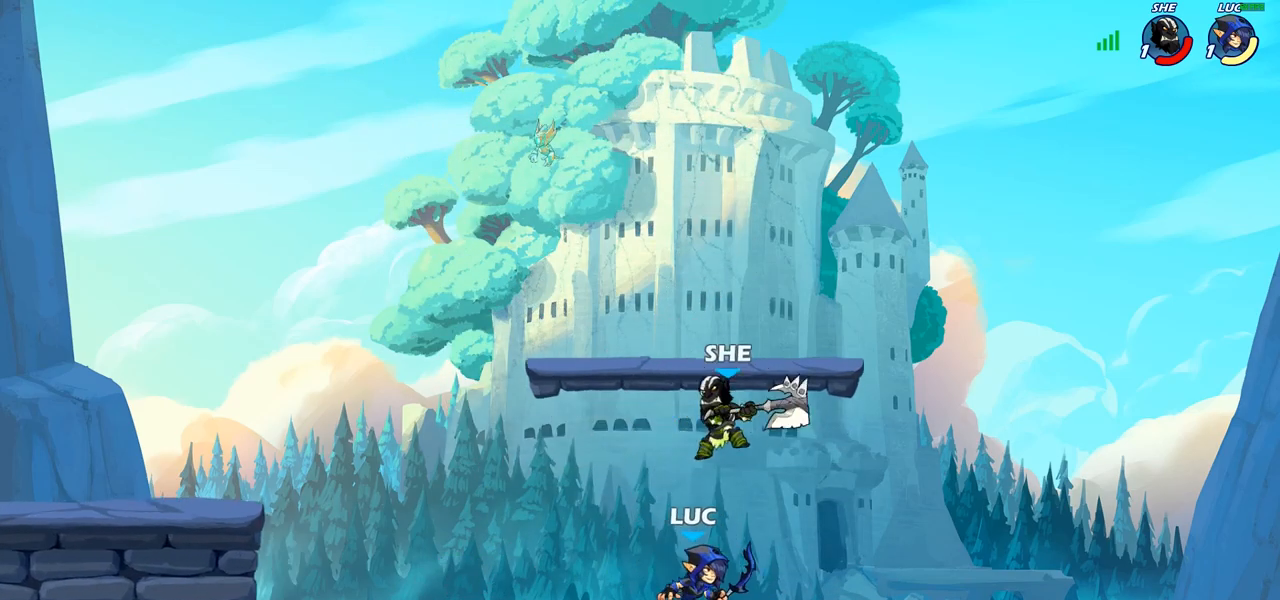
{"buttons": [], "left_stick": "right", "right_stick": "center", "events": [[50, "left_stick", "right"], [67, "CROSS", "down"], [117, "SQUARE", "down"], [167, "CROSS", "up"], [167, "SQUARE", "up"]]}
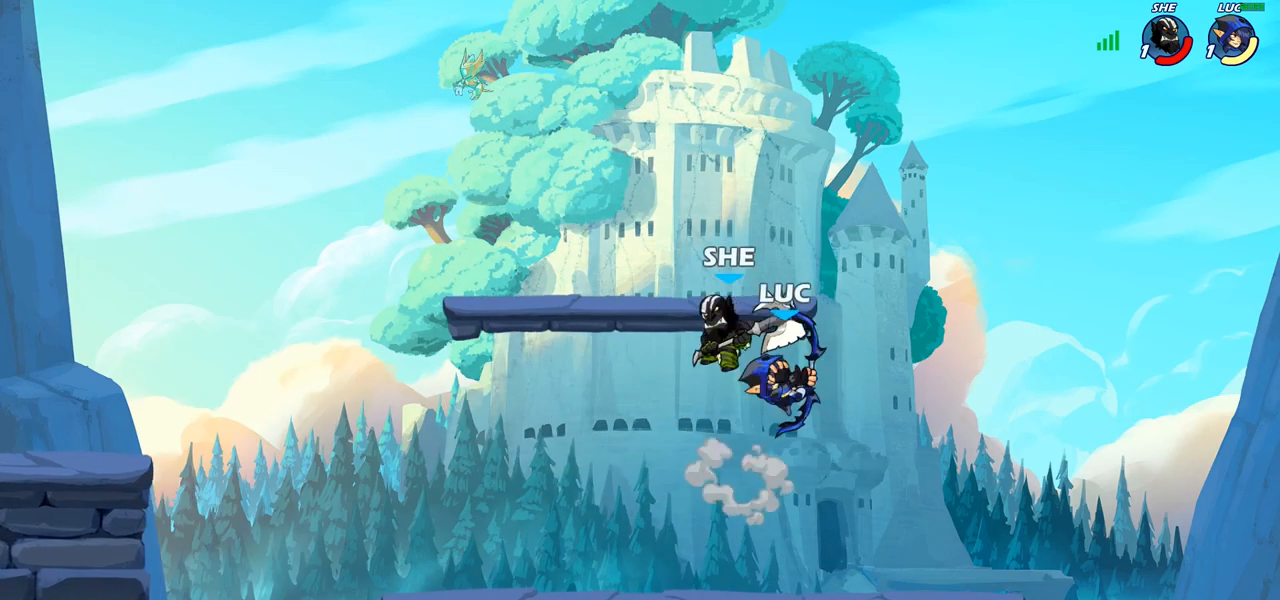
{"buttons": ["R2"], "left_stick": "up-left", "right_stick": "center", "events": [[117, "left_stick", "up-left"], [217, "left_stick", "down-left"], [317, "R2", "down"], [500, "left_stick", "up-left"]]}
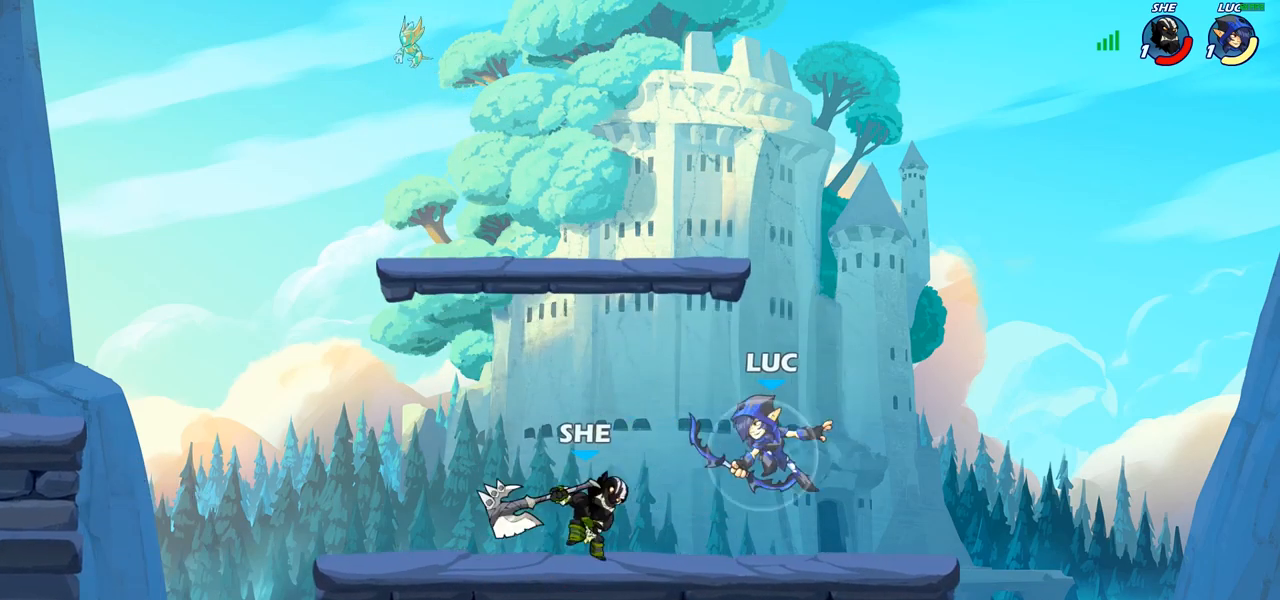
{"buttons": [], "left_stick": "left", "right_stick": "center", "events": [[50, "R2", "up"], [150, "CROSS", "down"], [233, "SQUARE", "down"], [250, "CROSS", "up"], [250, "right_stick", "left"], [283, "SQUARE", "up"], [283, "left_stick", "left"], [317, "right_stick", "center"]]}
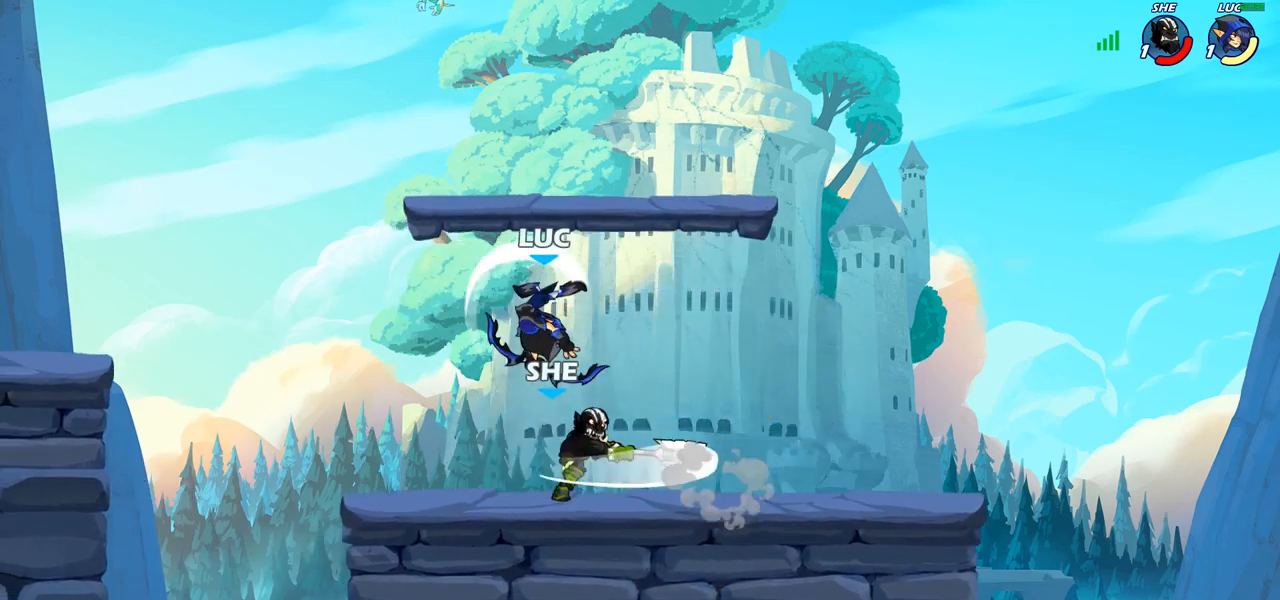
{"buttons": [], "left_stick": "center", "right_stick": "center", "events": [[67, "left_stick", "up-right"], [183, "left_stick", "right"], [350, "left_stick", "down"], [367, "SQUARE", "down"], [417, "SQUARE", "up"], [450, "left_stick", "center"]]}
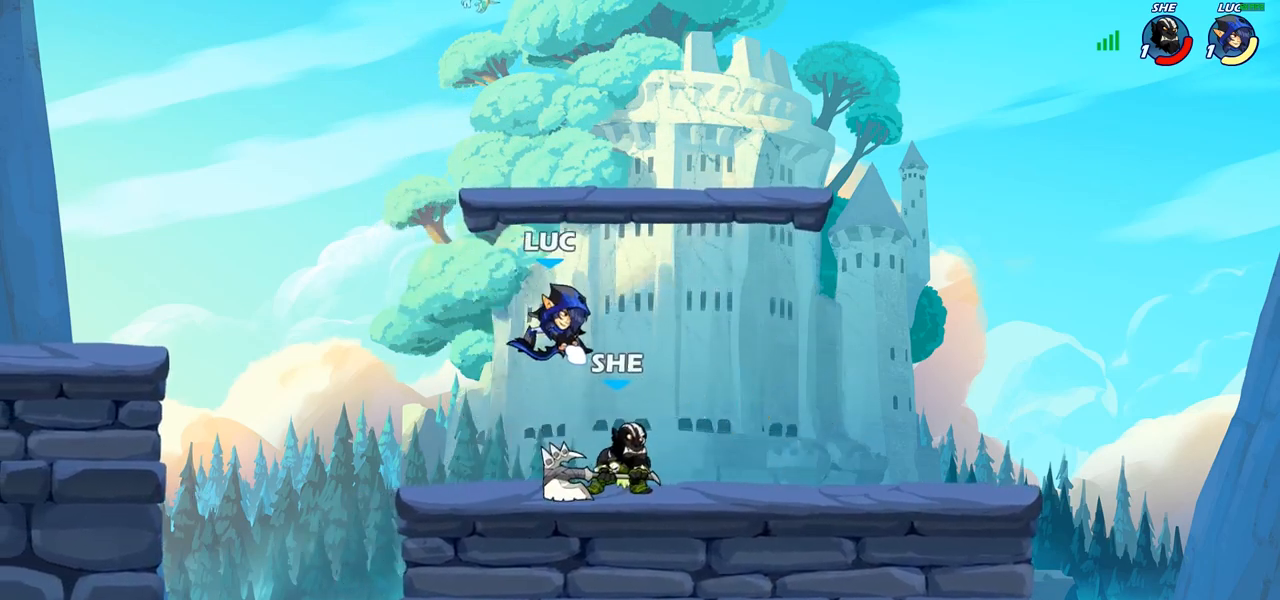
{"buttons": ["R2"], "left_stick": "right", "right_stick": "center", "events": [[300, "left_stick", "up-right"], [400, "left_stick", "right"], [433, "R2", "down"]]}
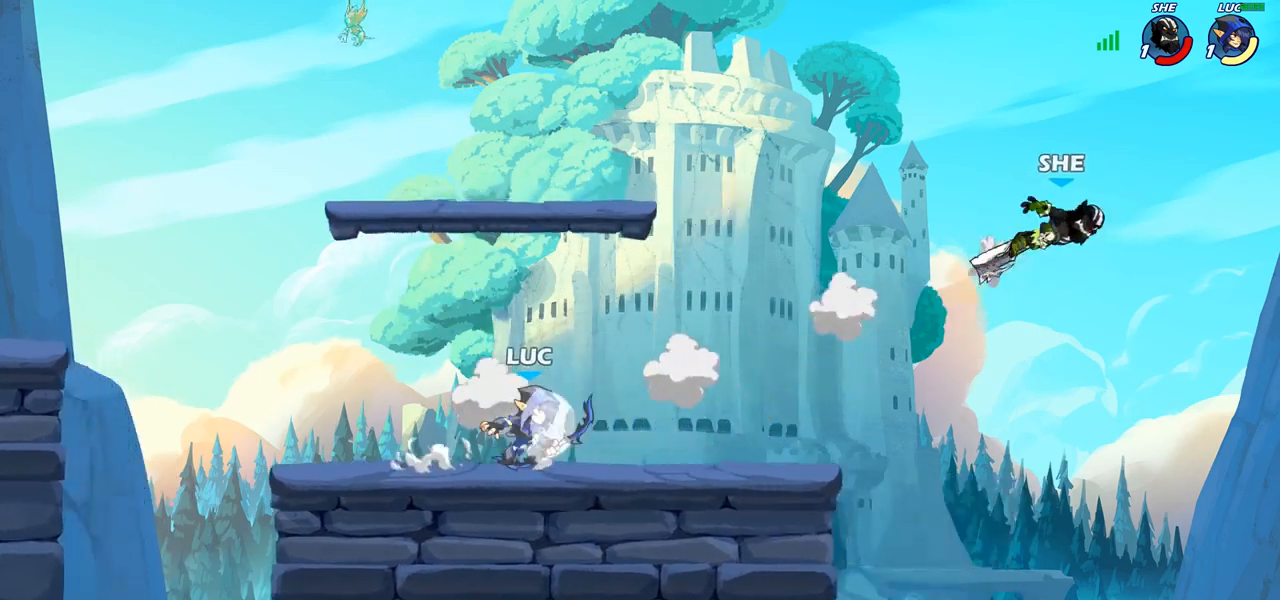
{"buttons": ["CROSS"], "left_stick": "up-right", "right_stick": "center", "events": [[117, "R2", "up"], [367, "R2", "down"], [383, "CROSS", "down"], [383, "left_stick", "up-right"], [500, "R2", "up"]]}